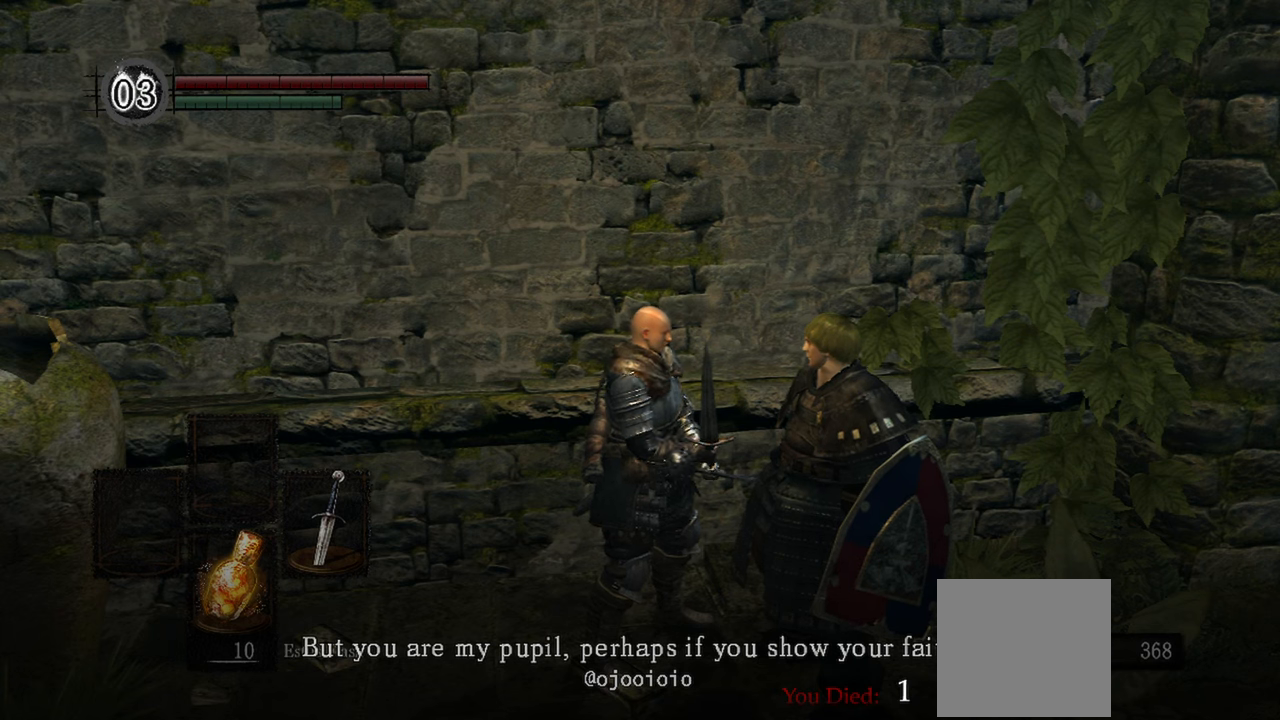
Gameplay with a controller (Xbox layout); each line is a JSON object with the inputs held at the frame after it. "events" lists button and stick changes between this image and that frame as [ms after this image, input, new state], when the widget could be followed in between.
{"buttons": [], "left_stick": "center", "right_stick": "center", "events": [[233, "A", "down"], [367, "A", "up"]]}
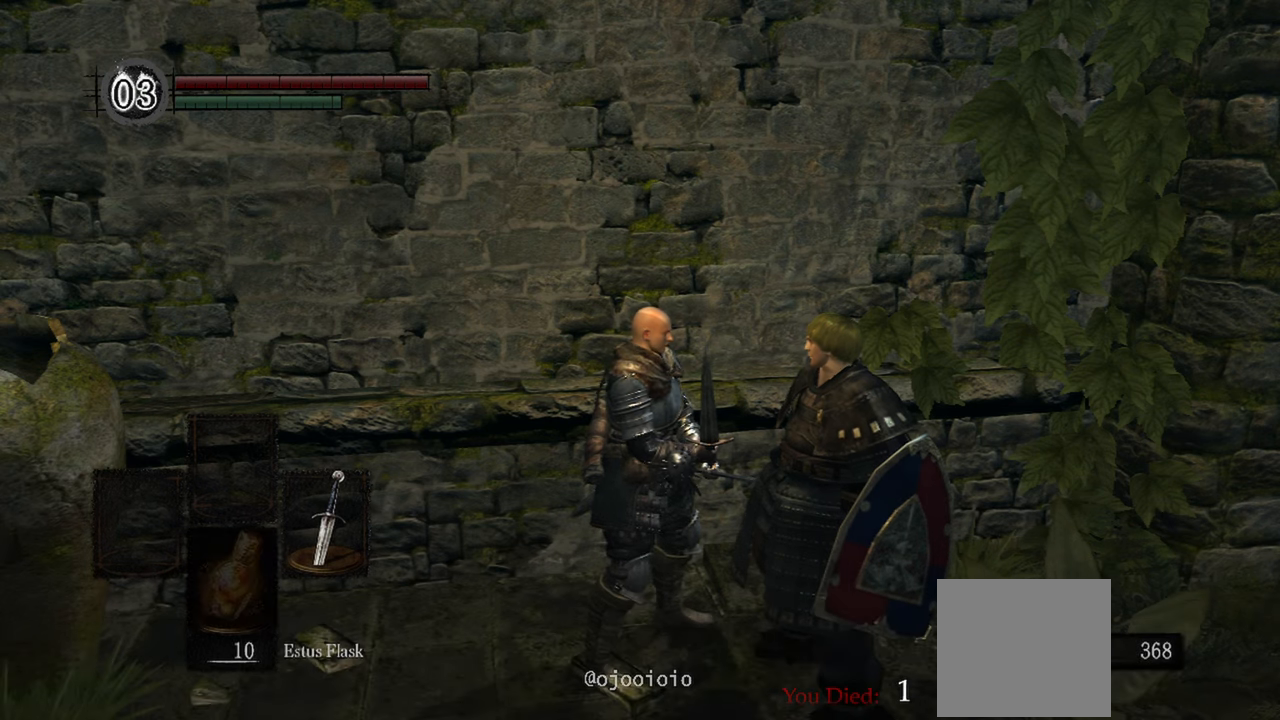
{"buttons": [], "left_stick": "center", "right_stick": "center", "events": []}
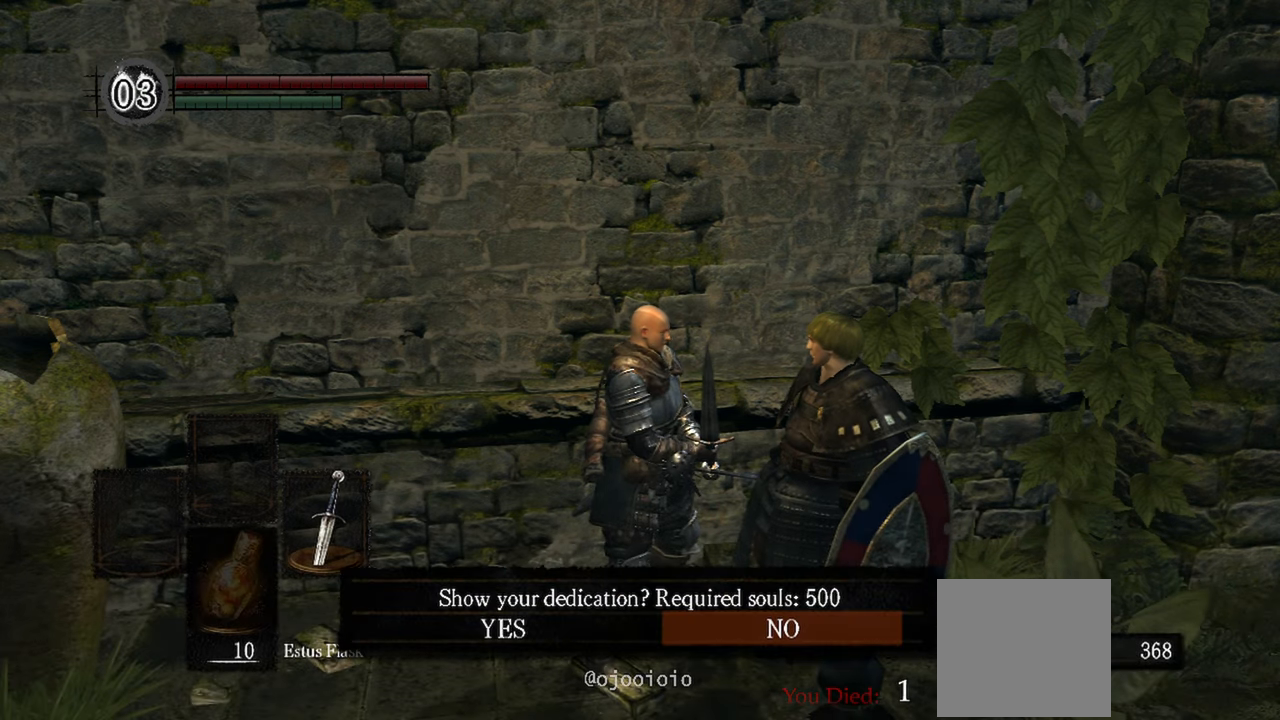
{"buttons": [], "left_stick": "center", "right_stick": "center", "events": []}
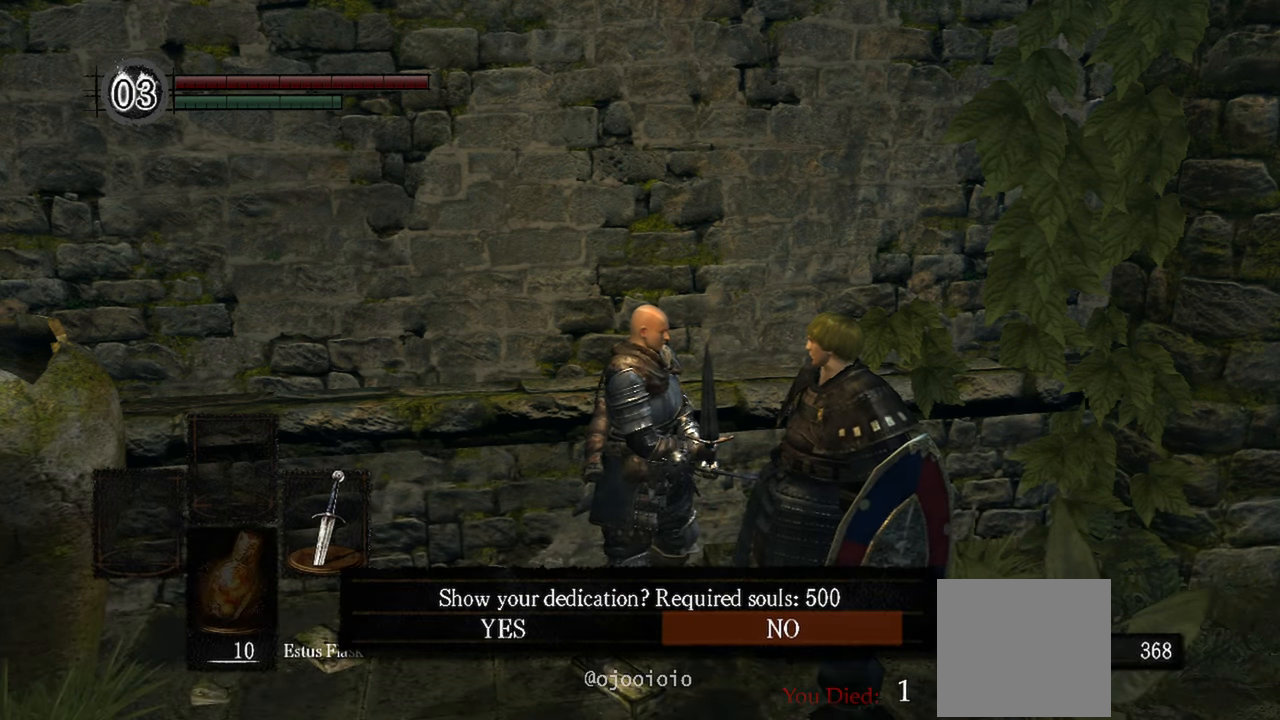
{"buttons": [], "left_stick": "center", "right_stick": "center", "events": []}
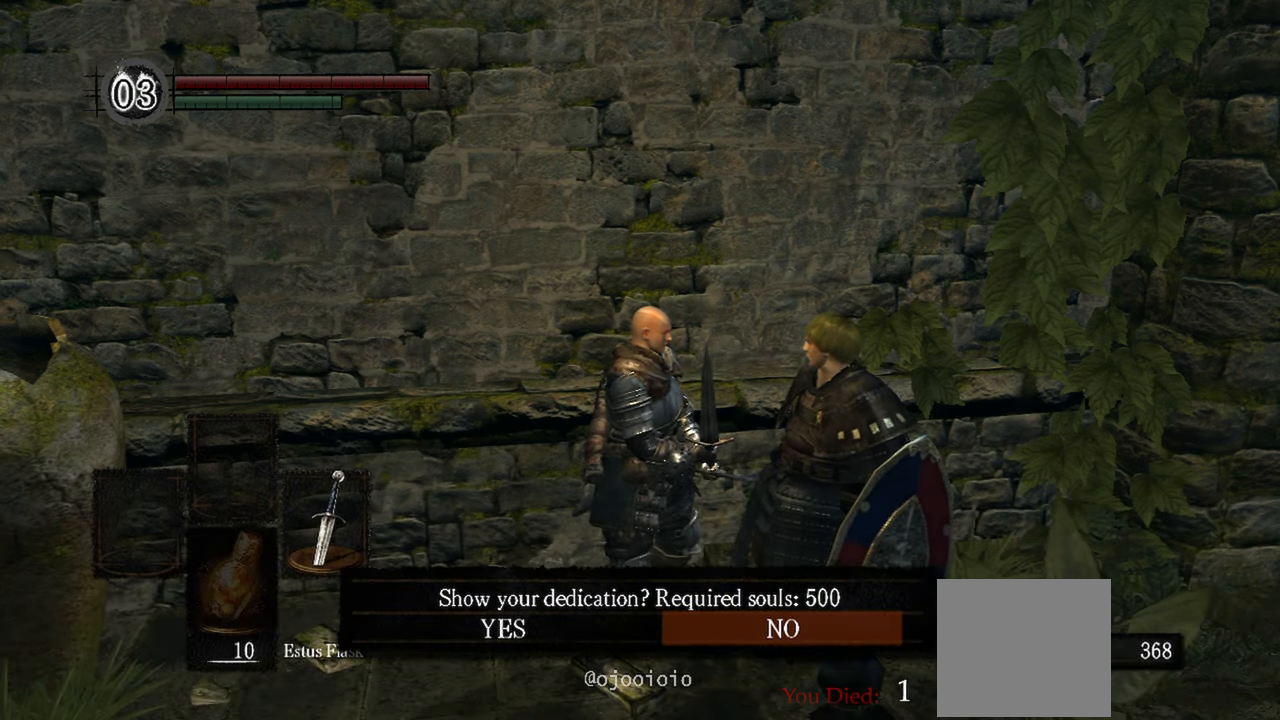
{"buttons": [], "left_stick": "center", "right_stick": "center", "events": []}
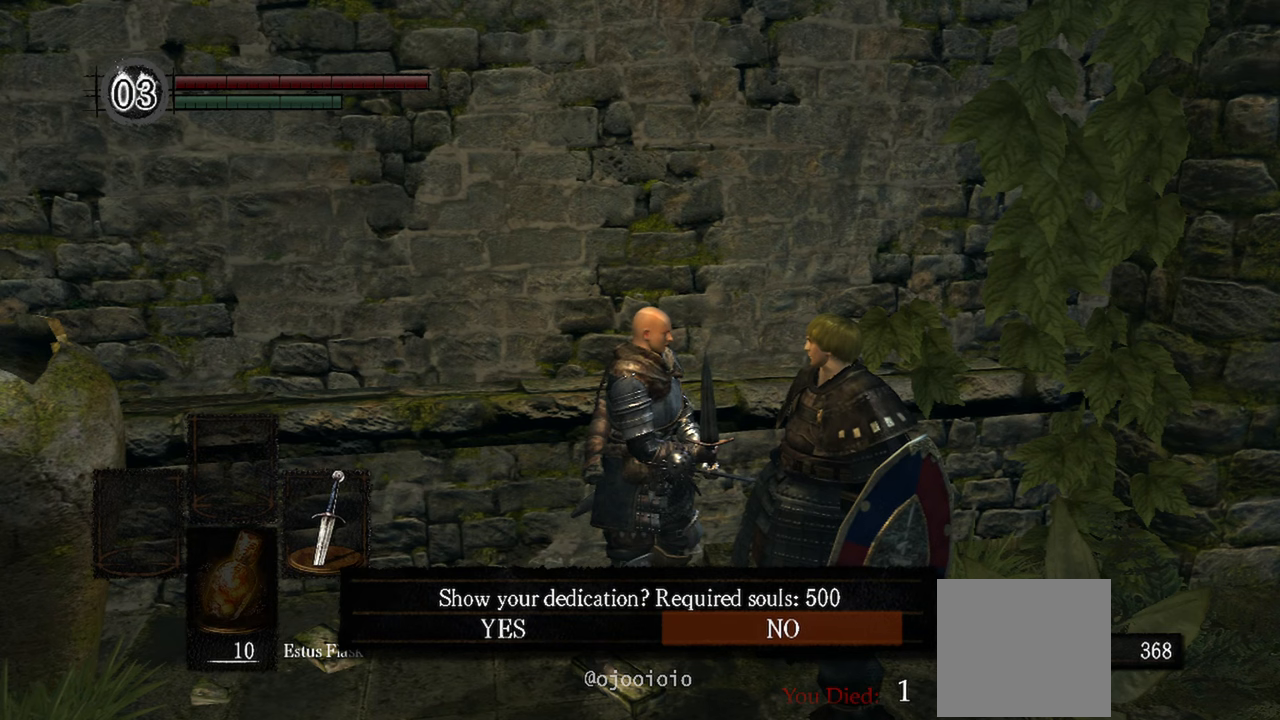
{"buttons": ["A"], "left_stick": "center", "right_stick": "center", "events": [[33, "DPAD_LEFT", "down"], [233, "DPAD_LEFT", "up"], [400, "A", "down"]]}
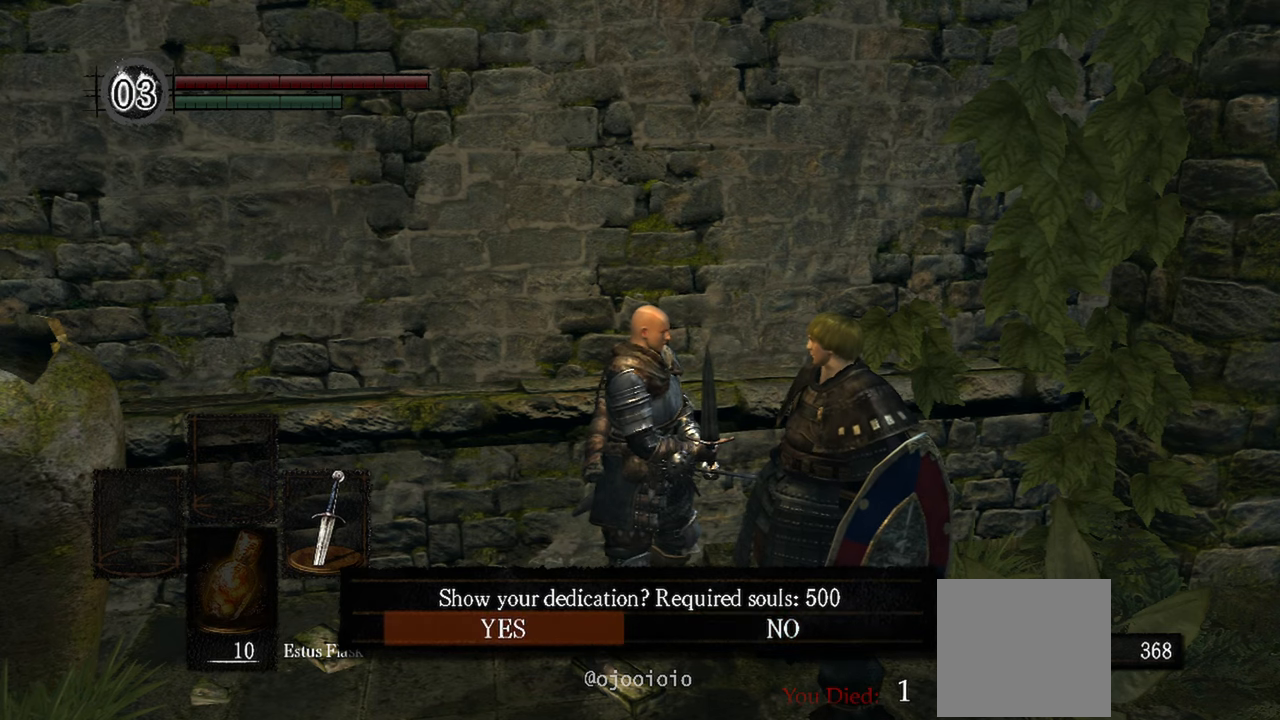
{"buttons": [], "left_stick": "center", "right_stick": "center", "events": [[67, "A", "up"]]}
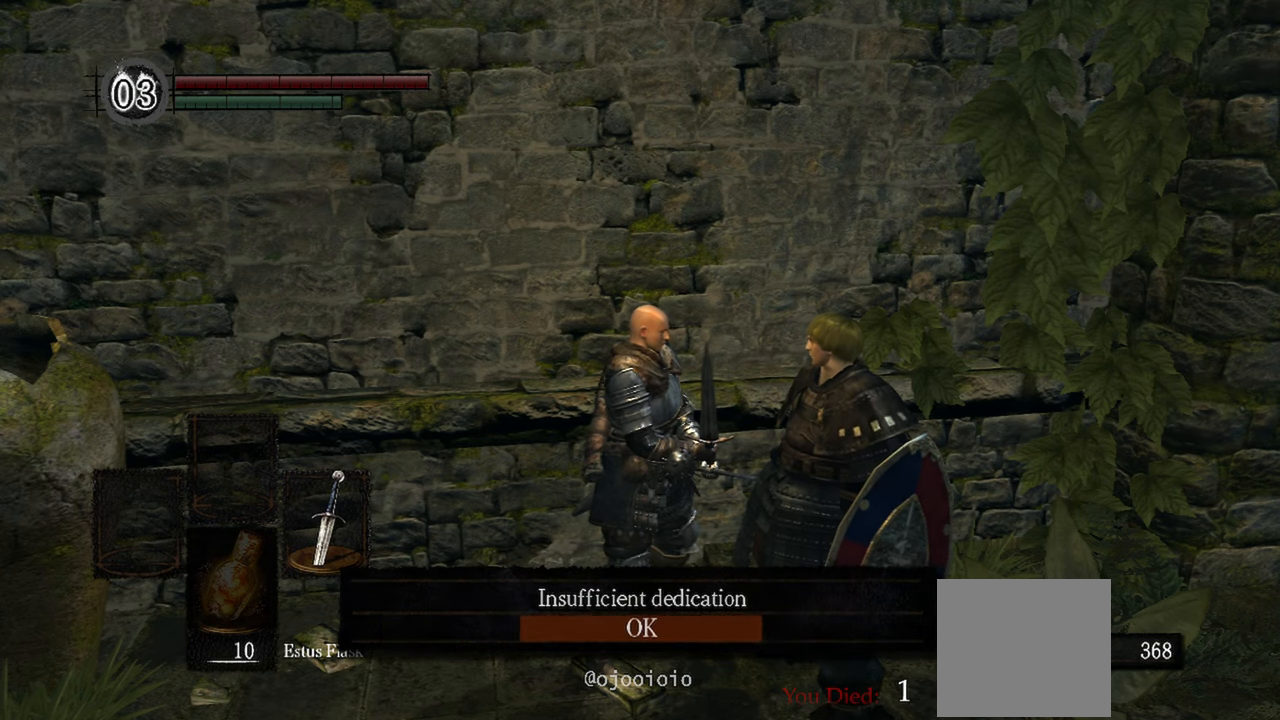
{"buttons": ["A"], "left_stick": "center", "right_stick": "center", "events": [[467, "A", "down"]]}
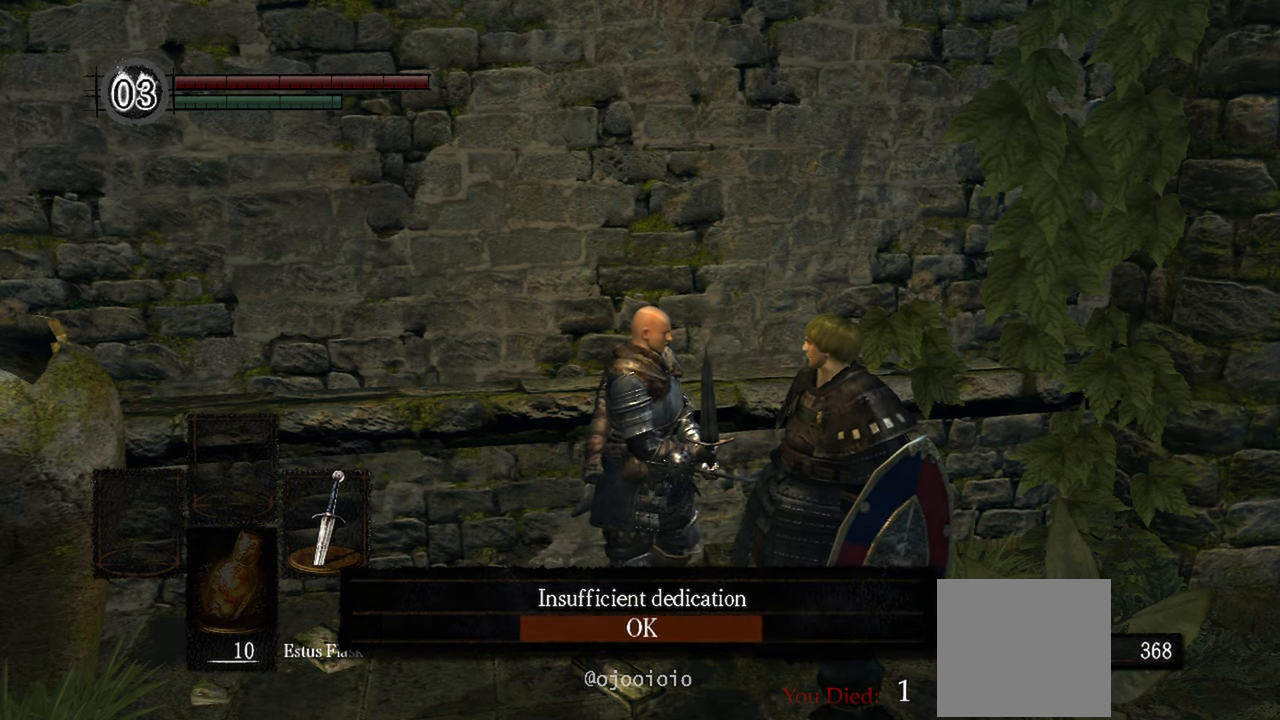
{"buttons": [], "left_stick": "center", "right_stick": "center", "events": [[100, "A", "up"]]}
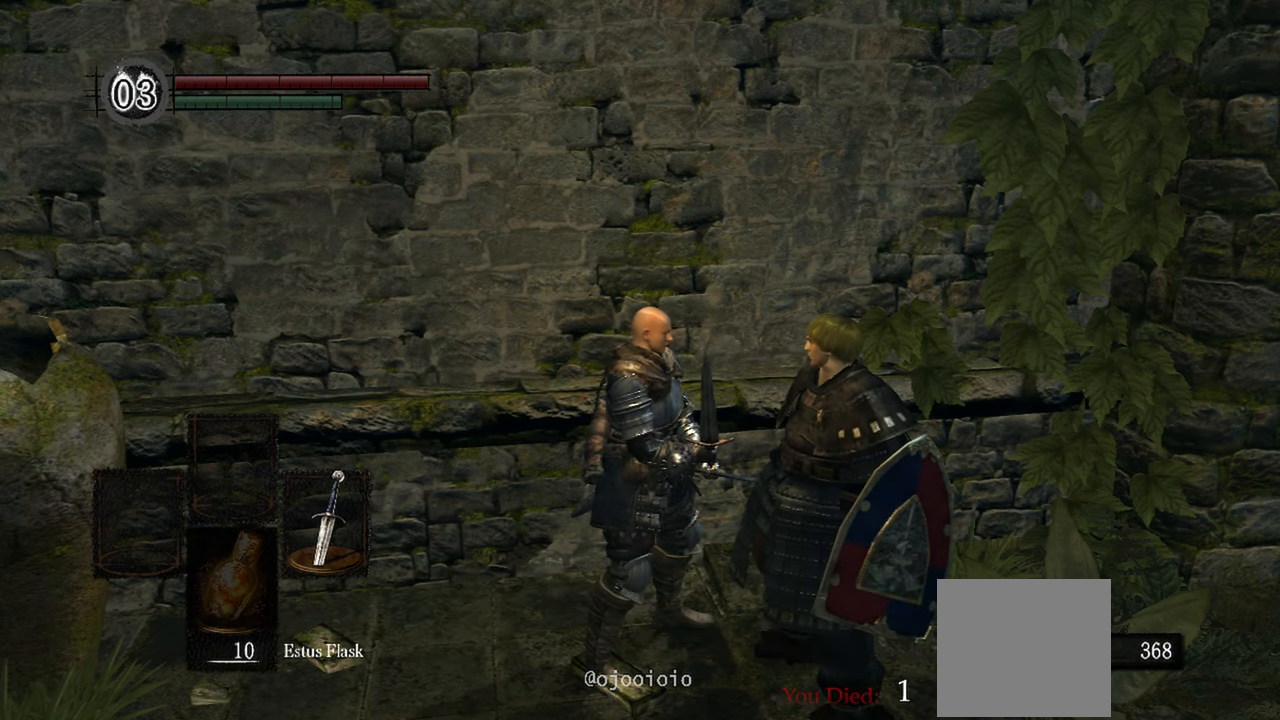
{"buttons": [], "left_stick": "center", "right_stick": "center", "events": []}
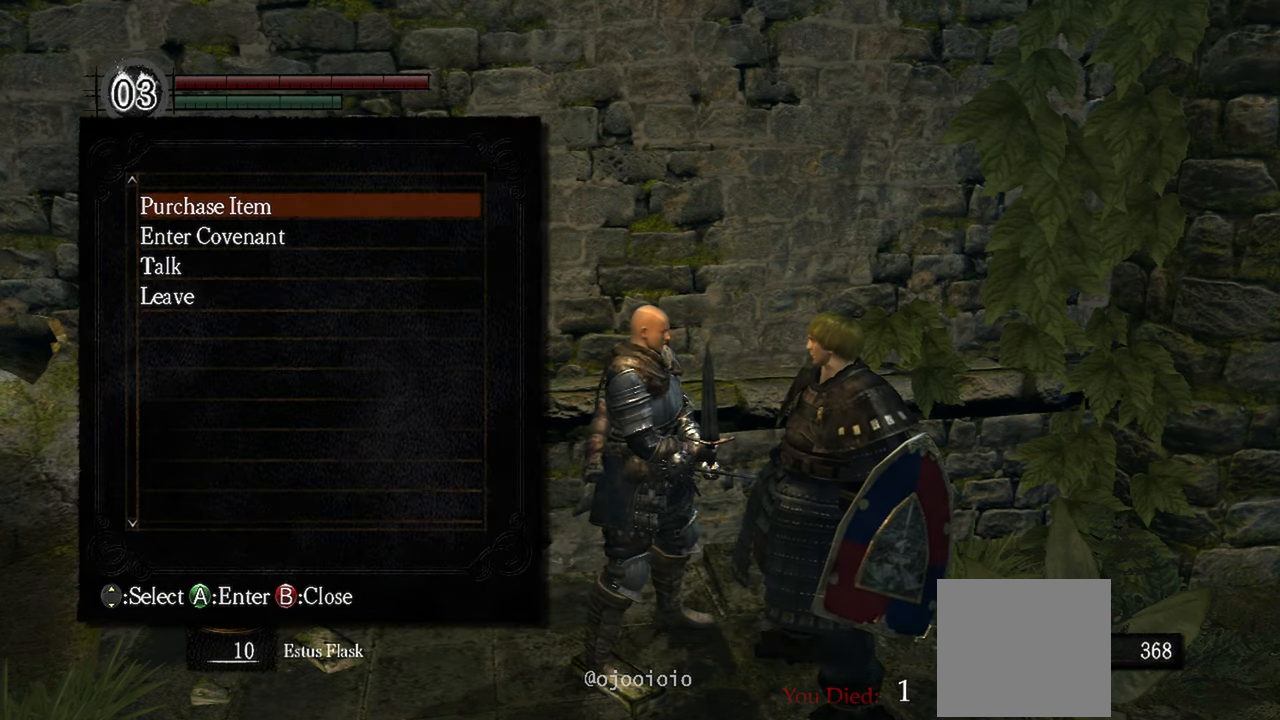
{"buttons": [], "left_stick": "center", "right_stick": "center", "events": []}
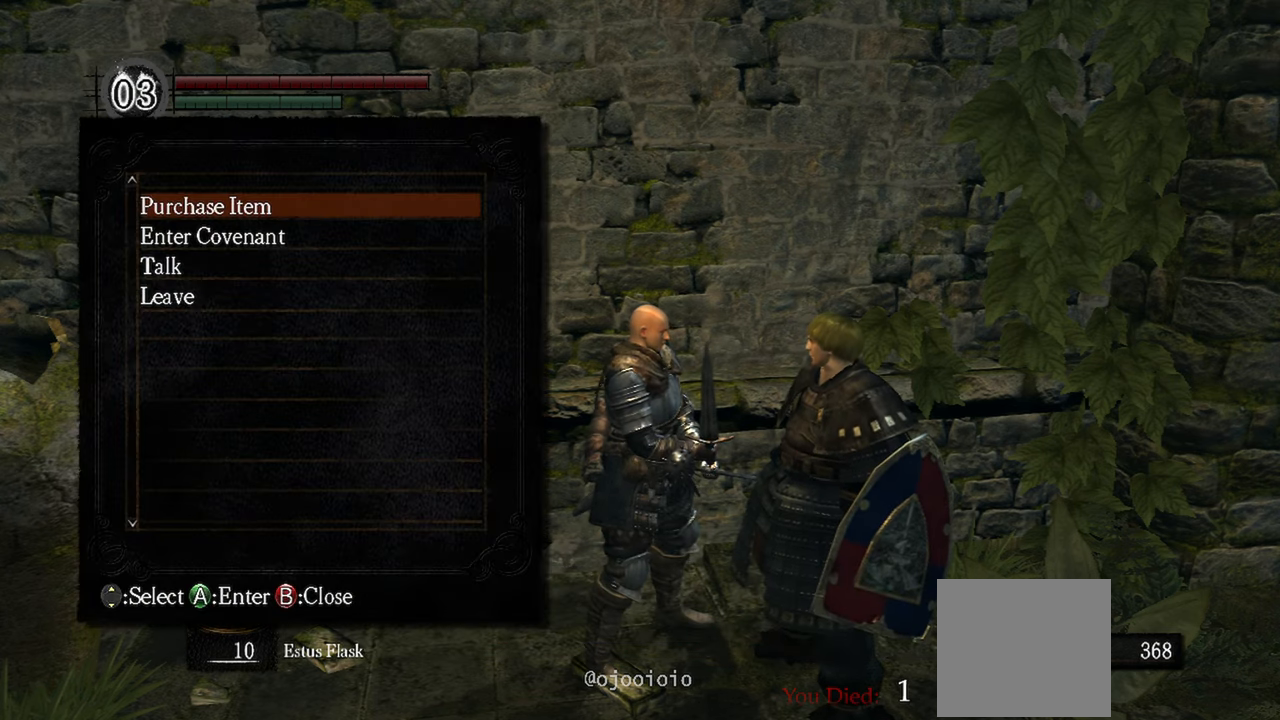
{"buttons": [], "left_stick": "center", "right_stick": "center", "events": []}
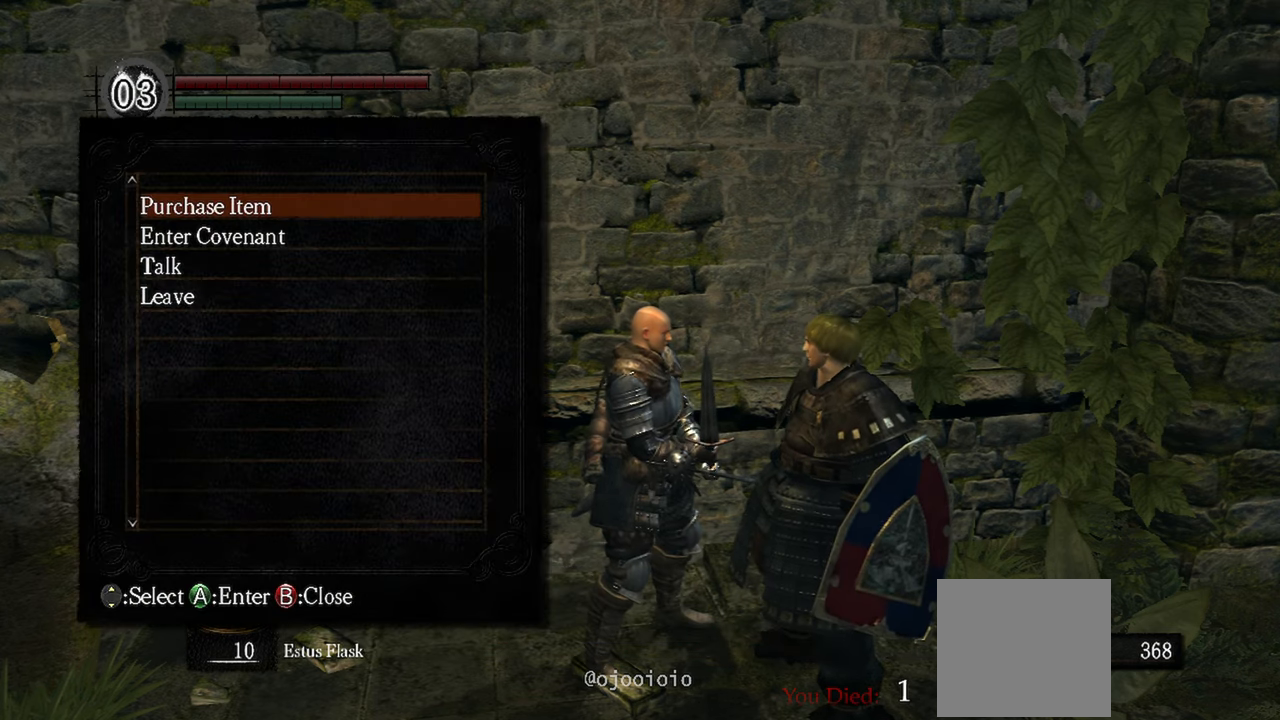
{"buttons": ["DPAD_DOWN"], "left_stick": "center", "right_stick": "center", "events": [[200, "DPAD_DOWN", "down"], [333, "DPAD_DOWN", "up"], [433, "DPAD_DOWN", "down"]]}
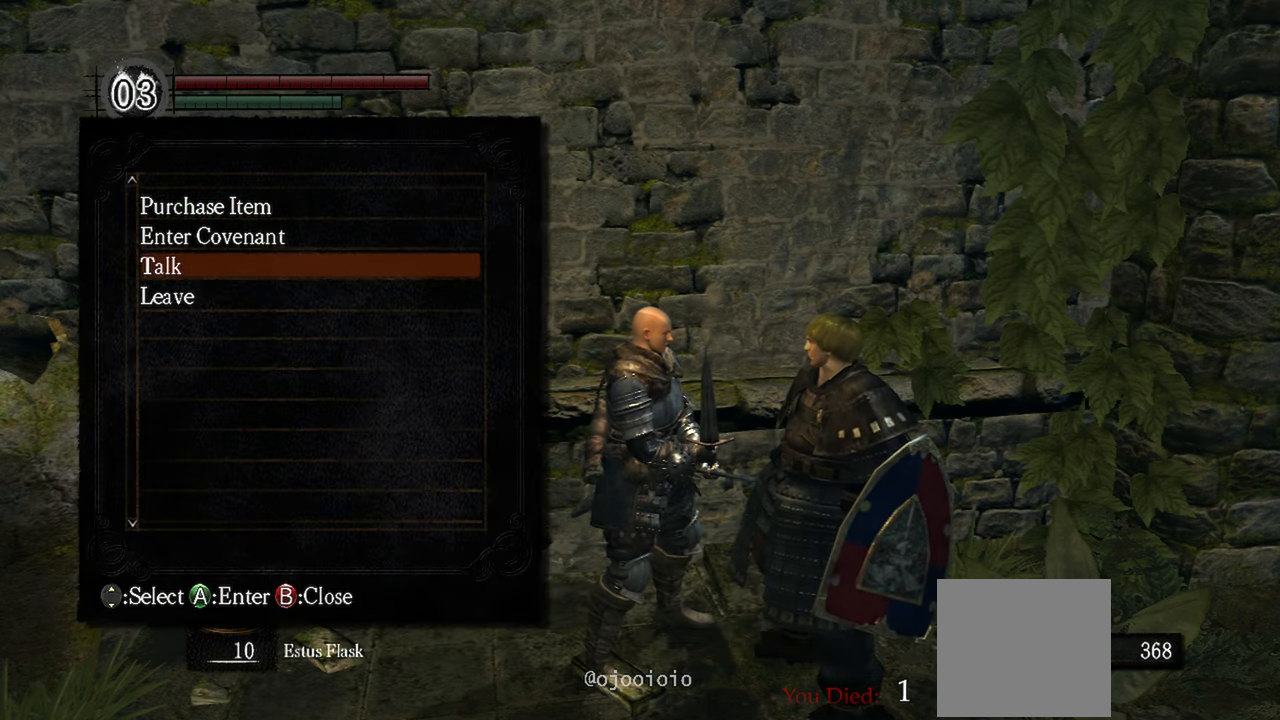
{"buttons": [], "left_stick": "center", "right_stick": "center", "events": [[100, "A", "down"], [100, "DPAD_DOWN", "up"], [200, "A", "up"]]}
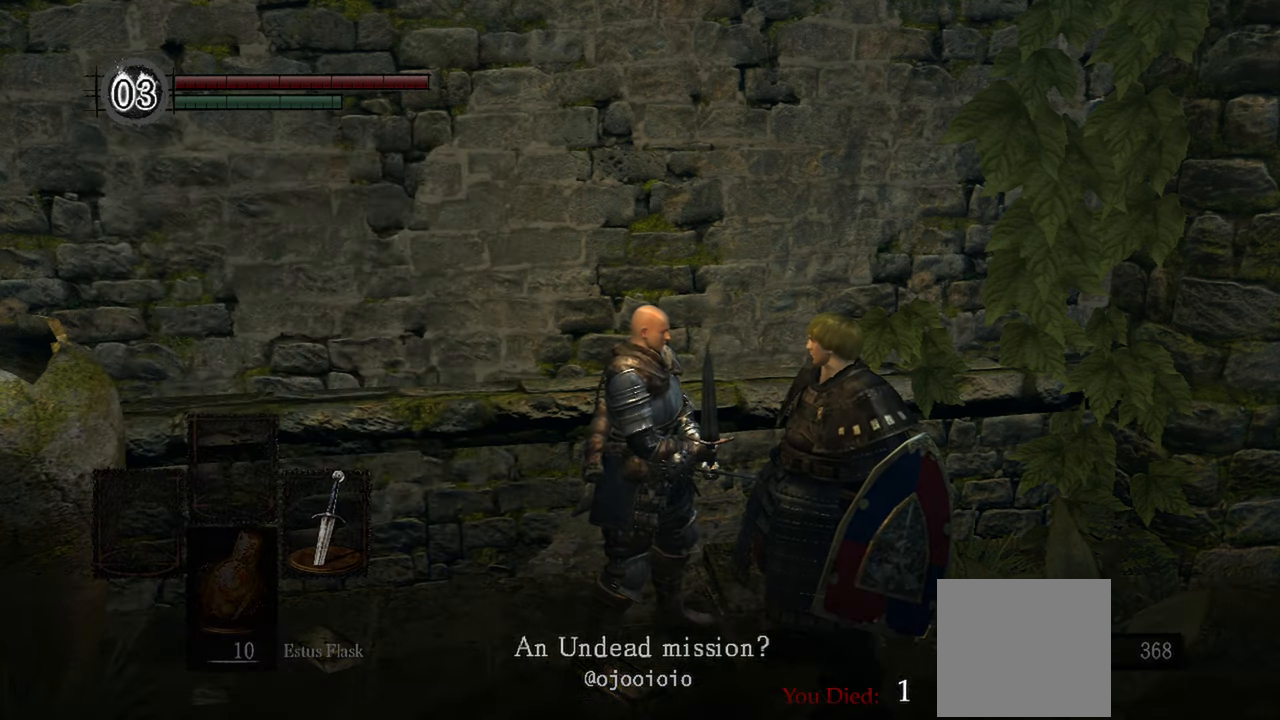
{"buttons": [], "left_stick": "center", "right_stick": "center", "events": [[167, "A", "down"], [267, "A", "up"]]}
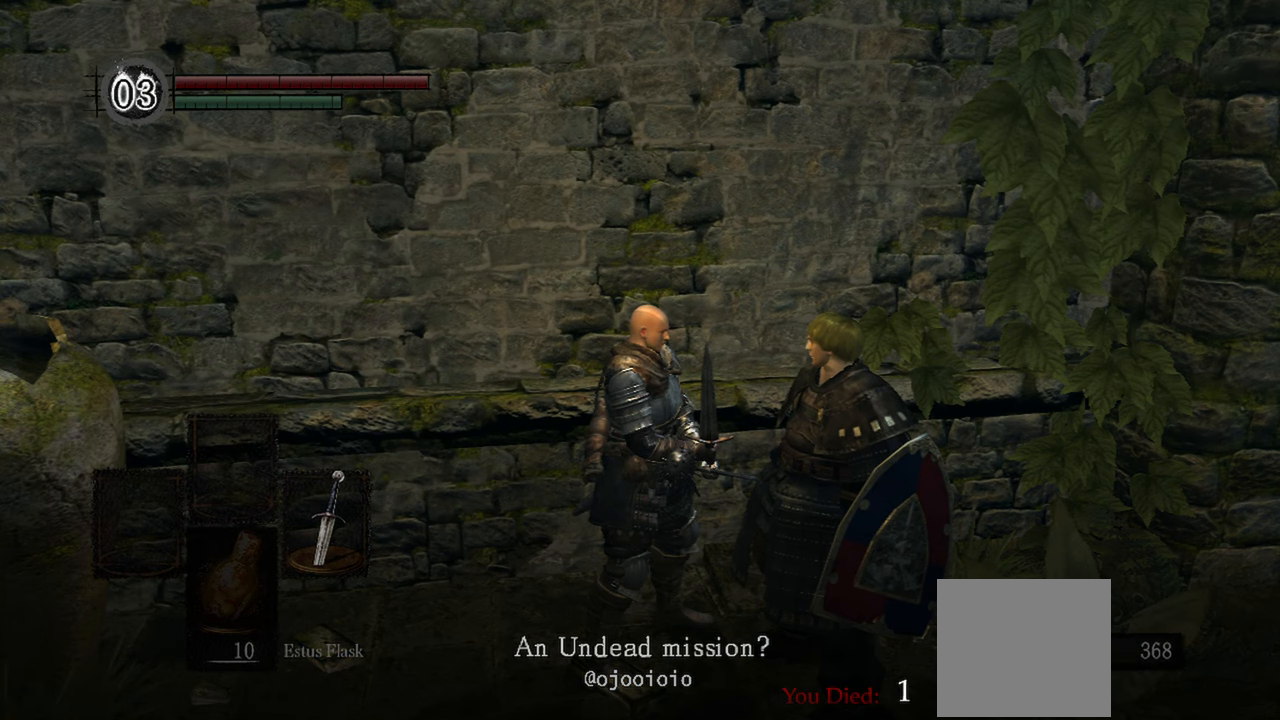
{"buttons": [], "left_stick": "center", "right_stick": "center", "events": [[233, "A", "down"], [367, "A", "up"]]}
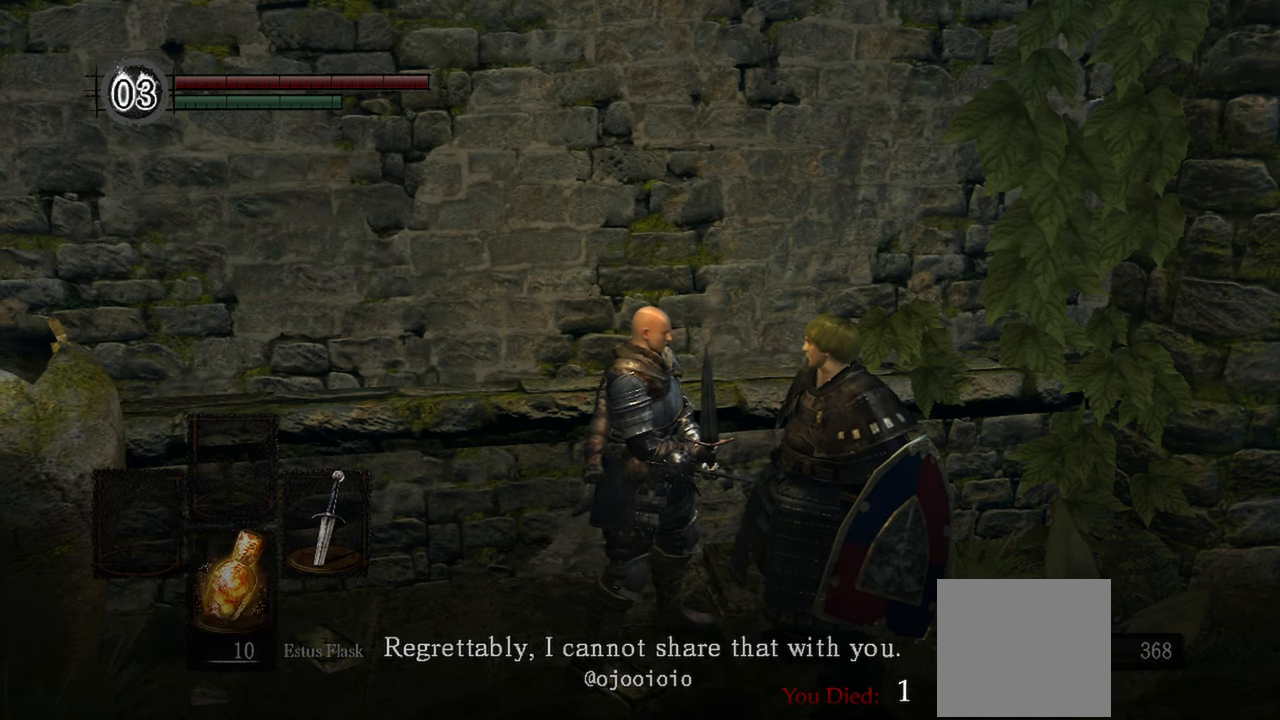
{"buttons": [], "left_stick": "center", "right_stick": "center", "events": [[300, "A", "down"], [367, "A", "up"]]}
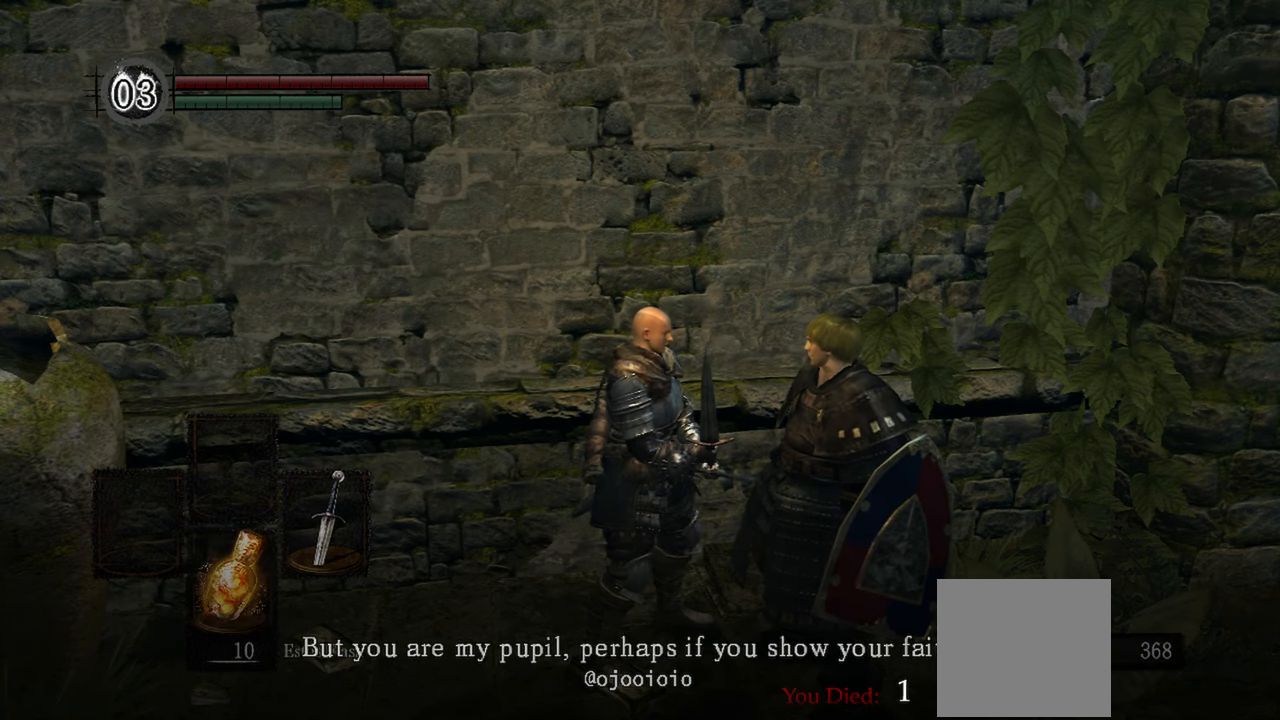
{"buttons": [], "left_stick": "center", "right_stick": "center", "events": [[267, "A", "down"], [400, "A", "up"]]}
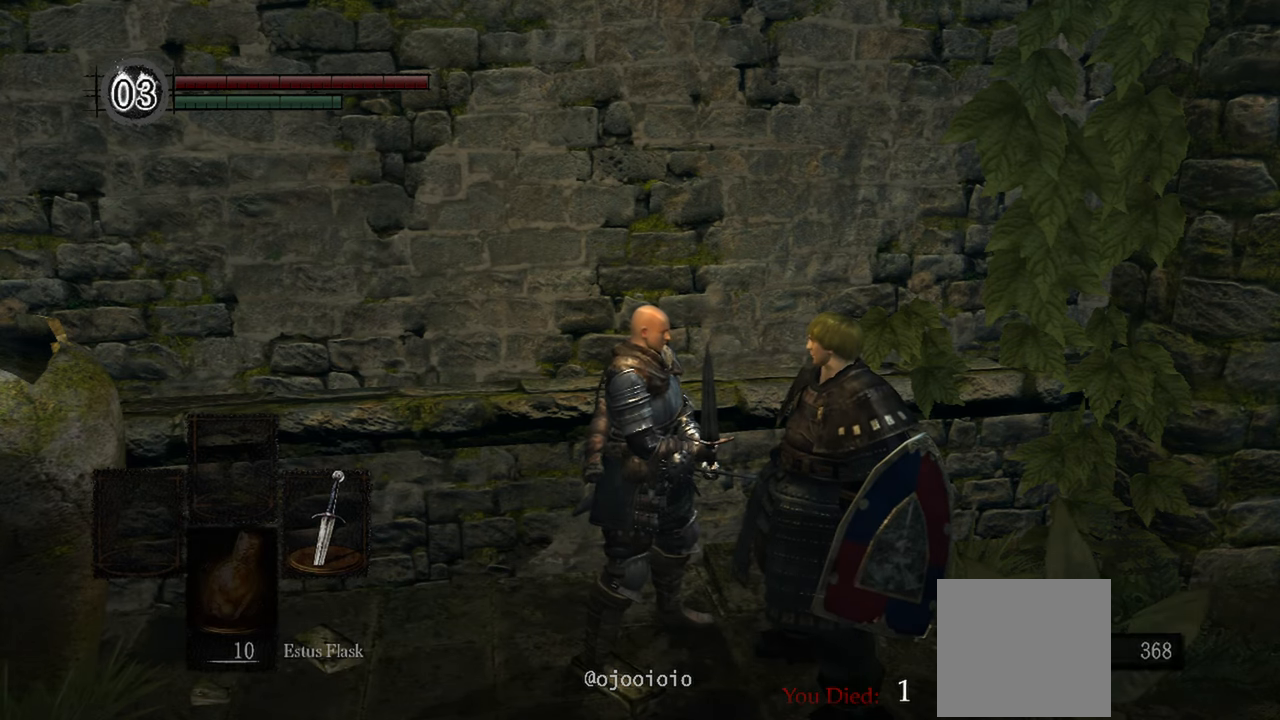
{"buttons": [], "left_stick": "center", "right_stick": "center", "events": []}
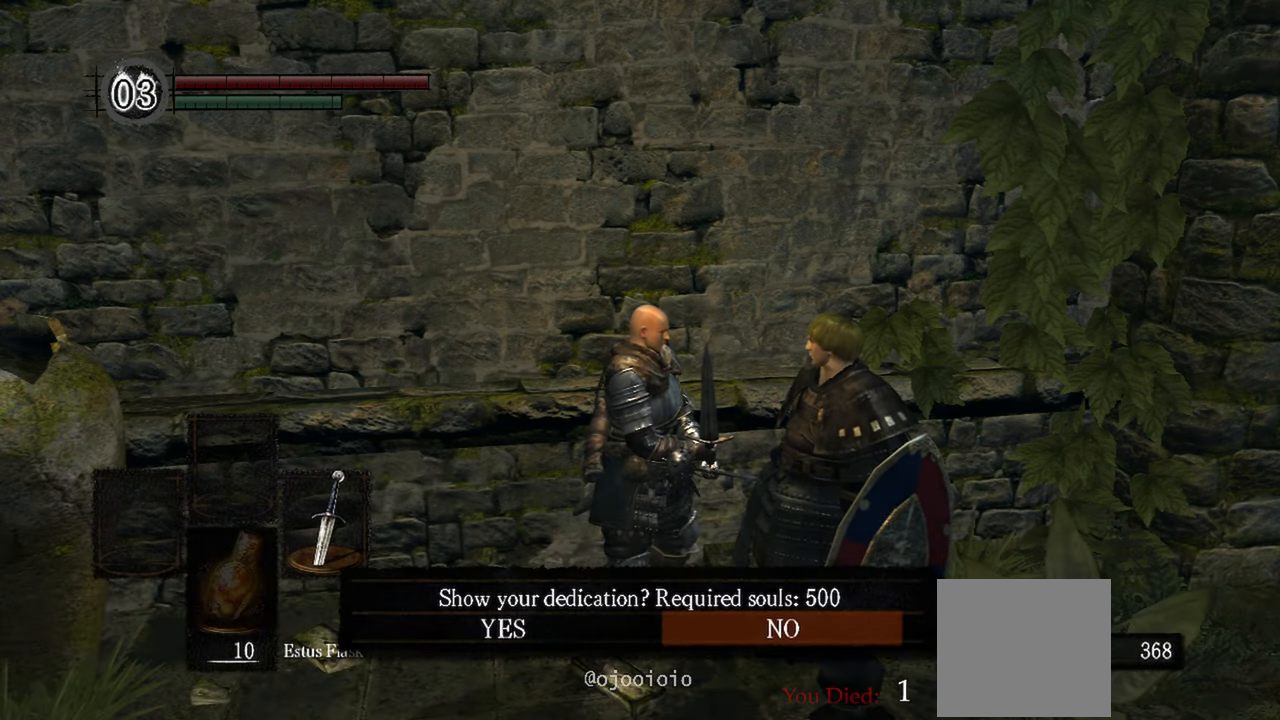
{"buttons": [], "left_stick": "center", "right_stick": "center", "events": []}
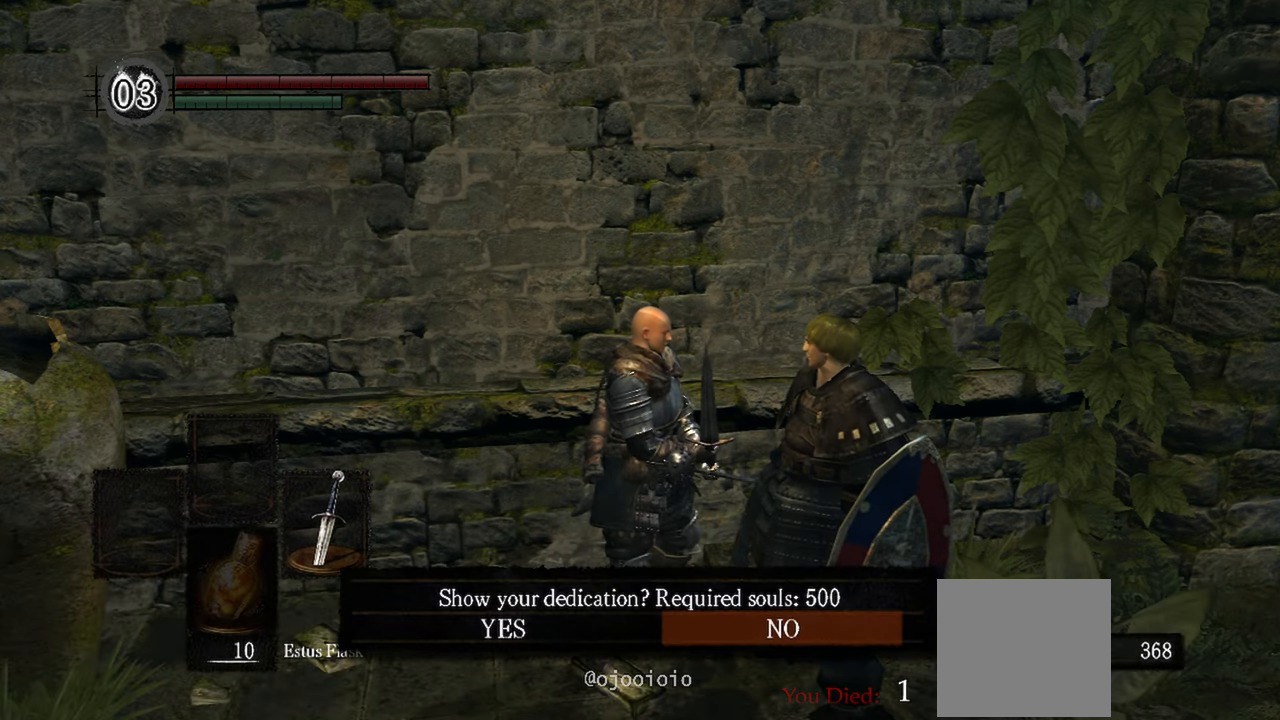
{"buttons": [], "left_stick": "center", "right_stick": "center", "events": []}
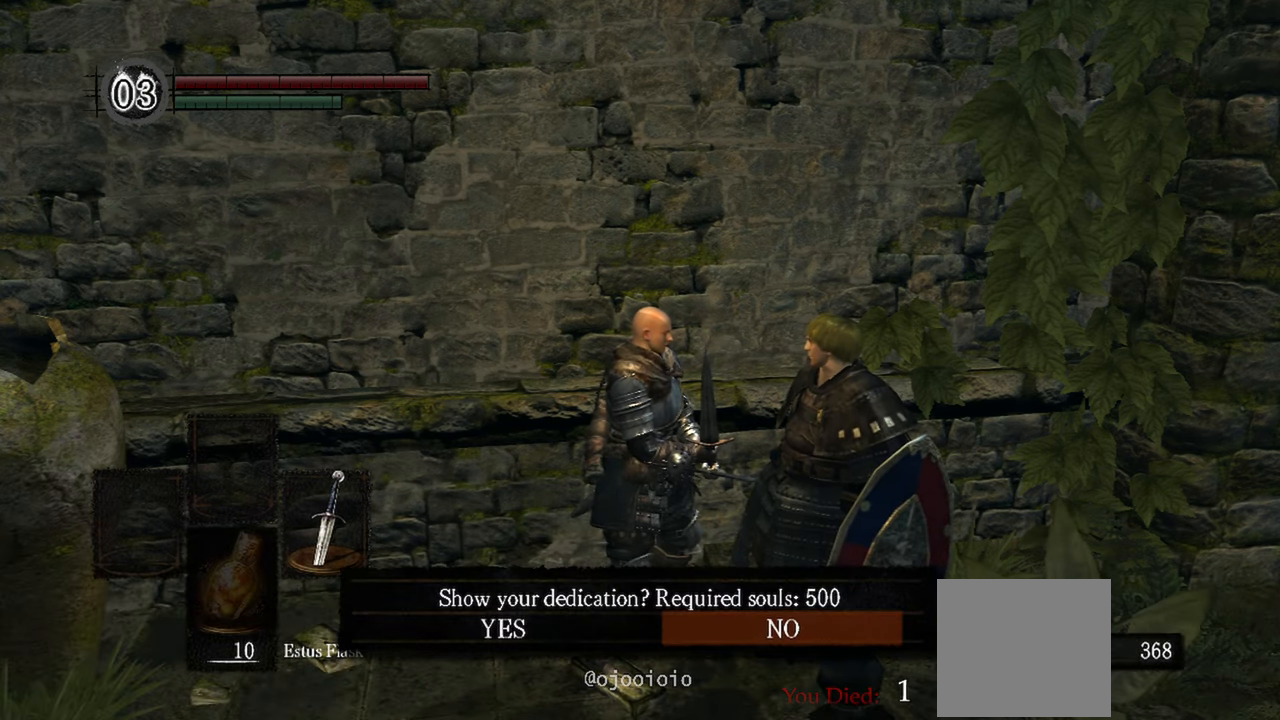
{"buttons": ["A"], "left_stick": "center", "right_stick": "center", "events": [[267, "DPAD_LEFT", "down"], [433, "A", "down"], [433, "DPAD_LEFT", "up"]]}
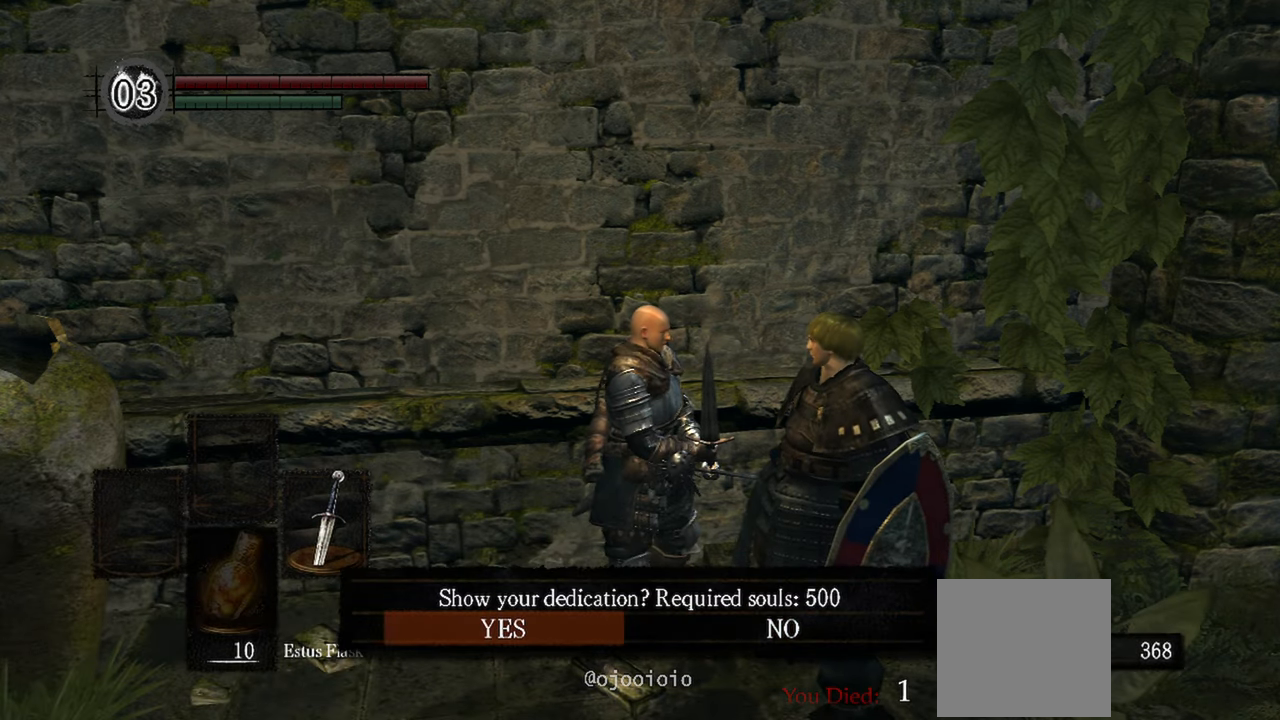
{"buttons": [], "left_stick": "center", "right_stick": "center", "events": [[33, "A", "up"]]}
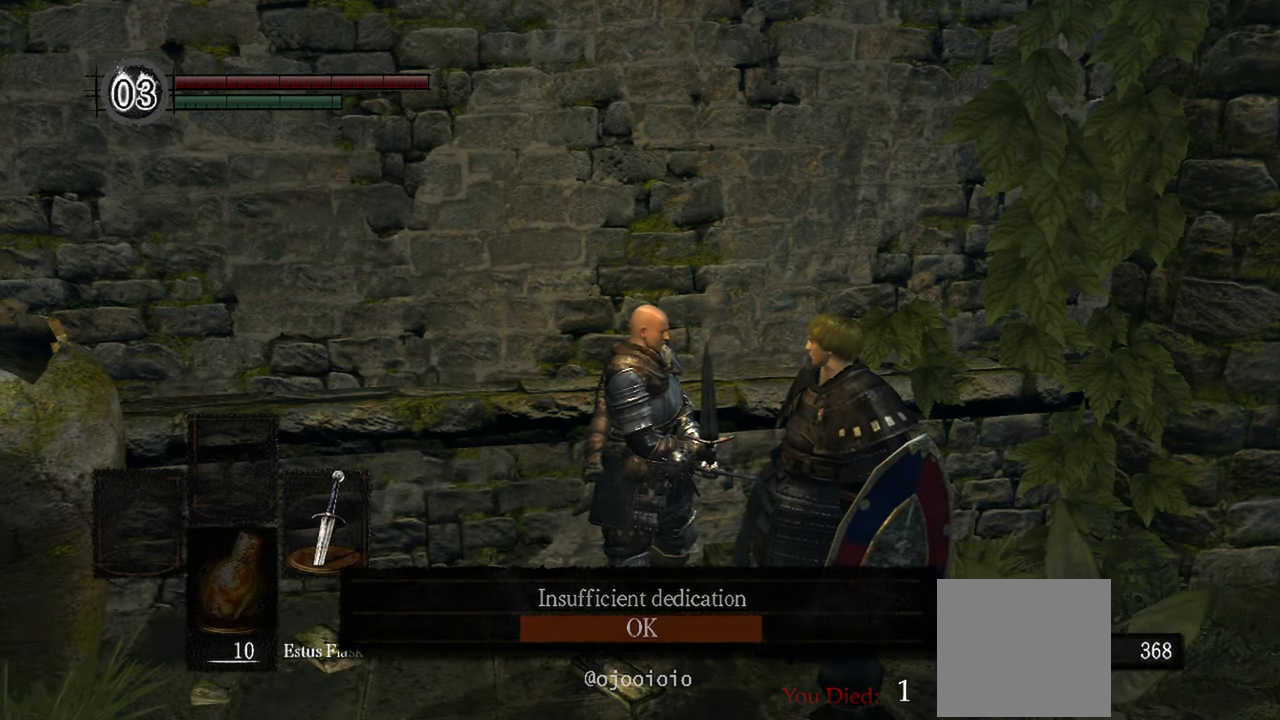
{"buttons": [], "left_stick": "center", "right_stick": "center", "events": [[167, "A", "down"], [300, "A", "up"]]}
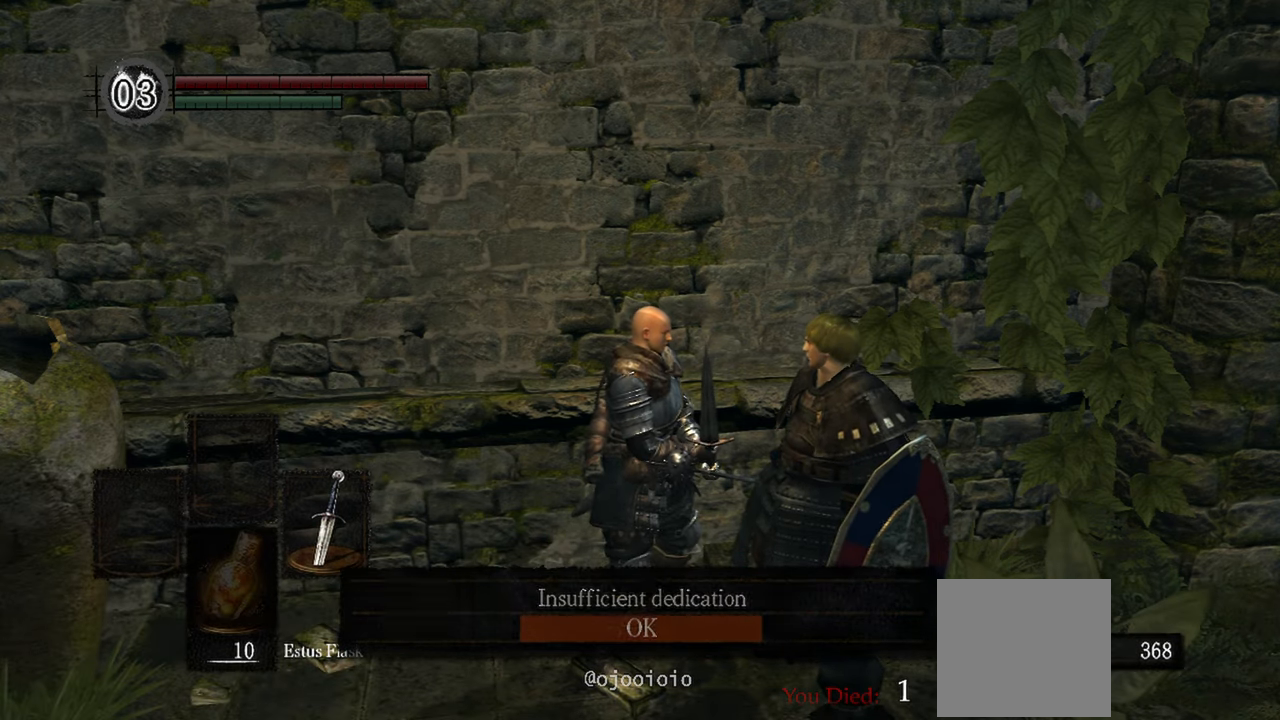
{"buttons": [], "left_stick": "center", "right_stick": "center", "events": []}
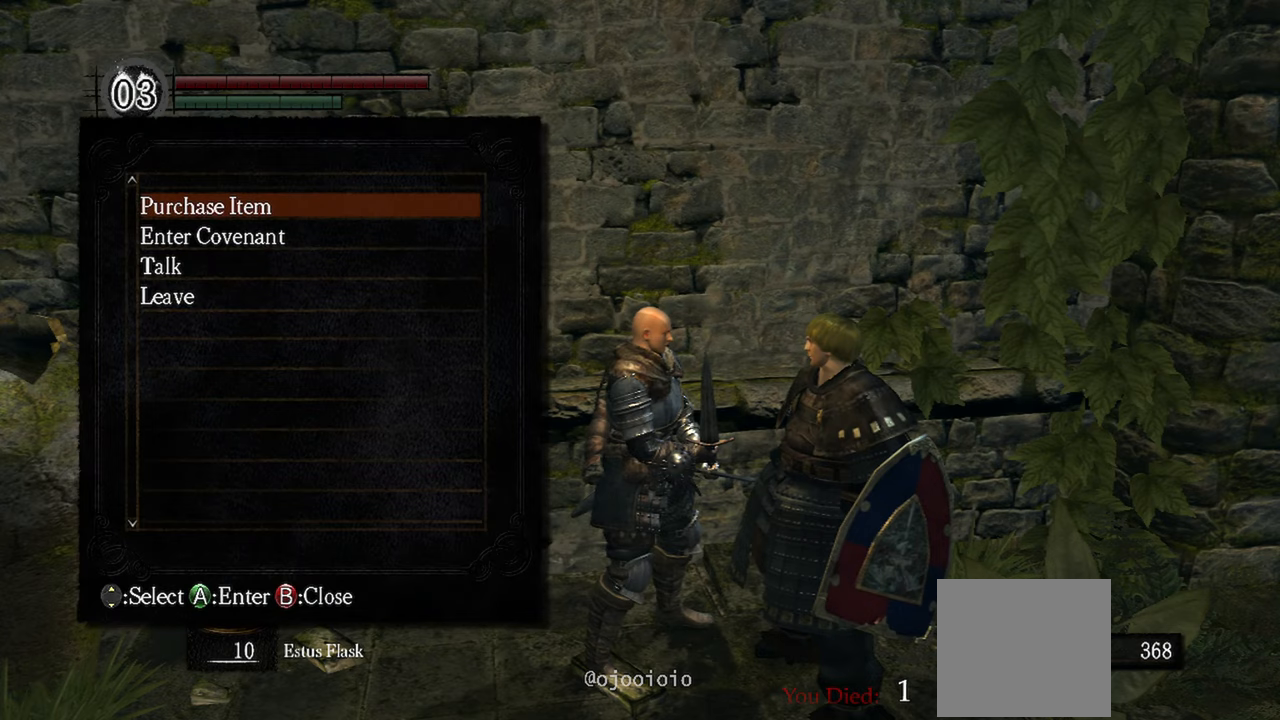
{"buttons": [], "left_stick": "center", "right_stick": "center", "events": [[333, "DPAD_UP", "down"], [433, "DPAD_UP", "up"]]}
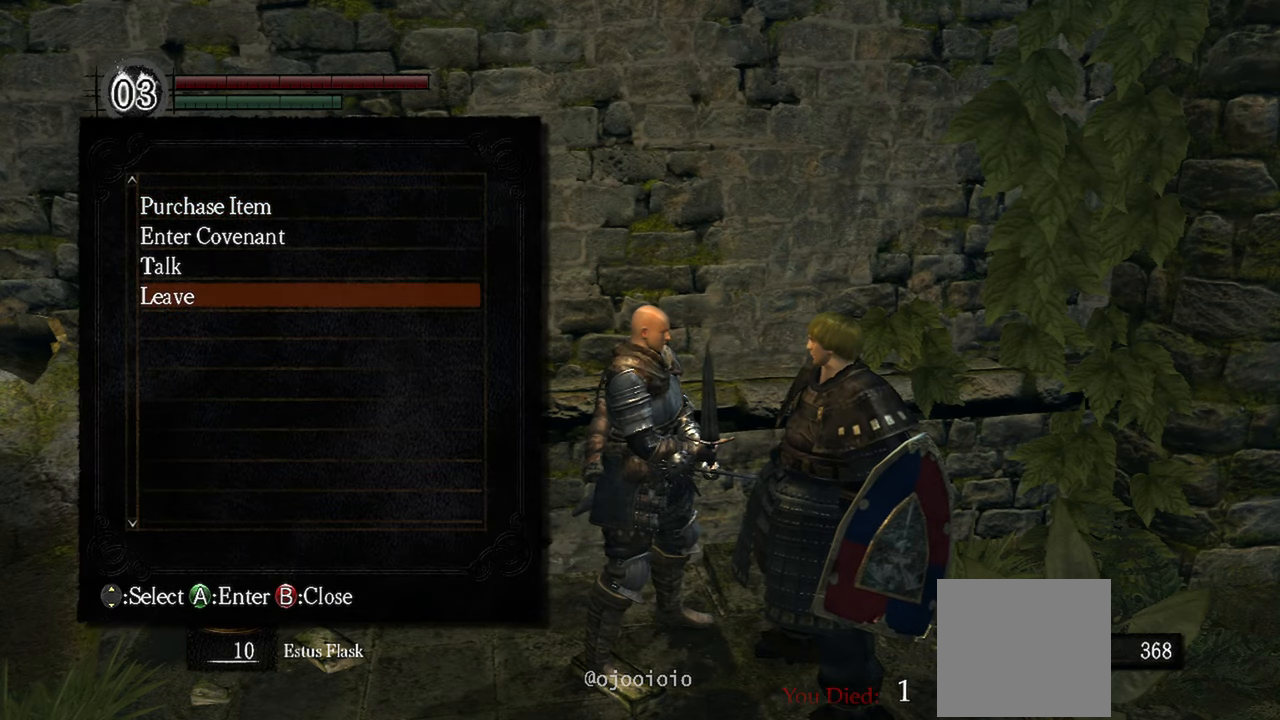
{"buttons": [], "left_stick": "center", "right_stick": "center", "events": []}
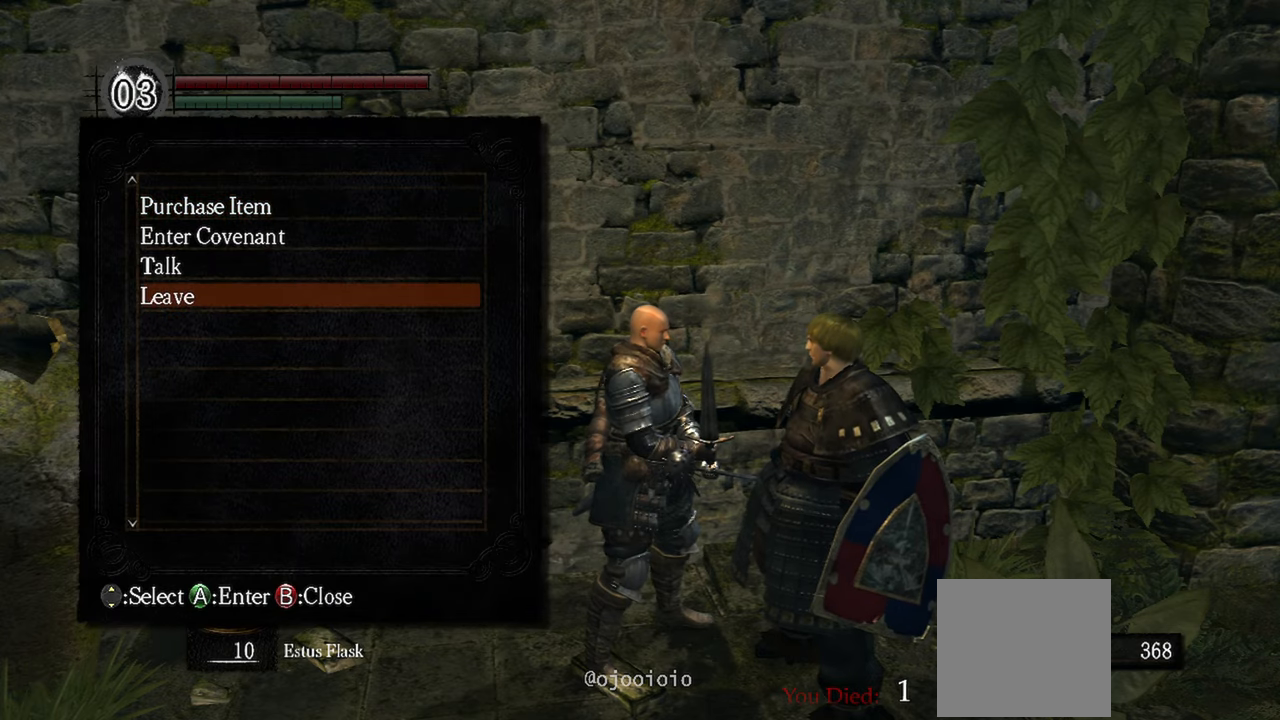
{"buttons": [], "left_stick": "center", "right_stick": "center", "events": [[67, "A", "down"], [233, "A", "up"]]}
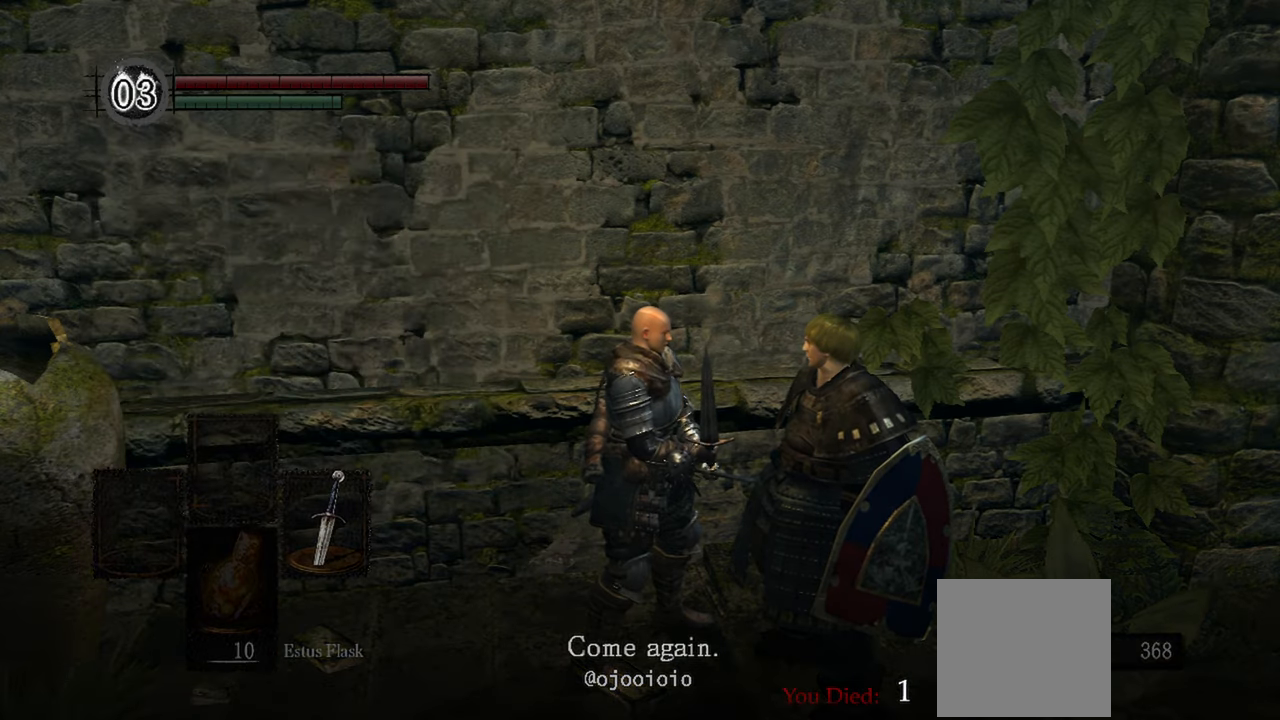
{"buttons": [], "left_stick": "center", "right_stick": "center", "events": [[300, "A", "down"], [417, "A", "up"]]}